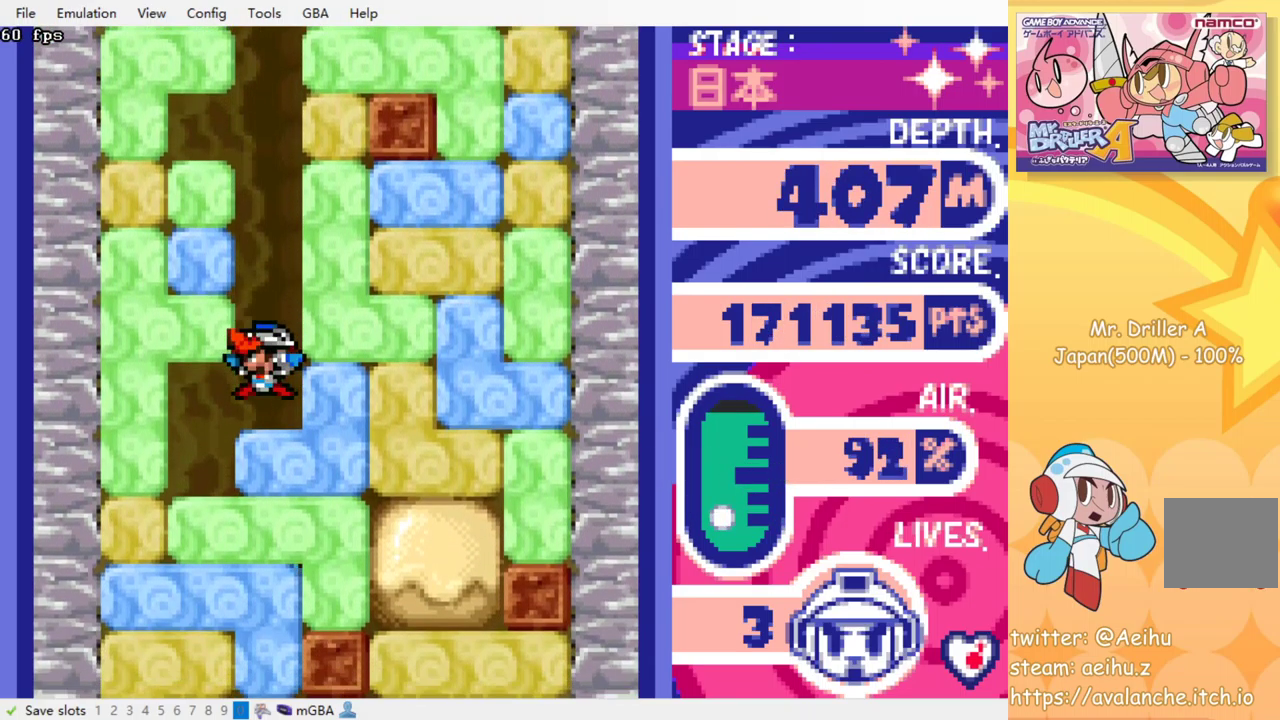
Gameplay with a controller (PlayStation layout); each line is a JSON object with the inputs held at the frame after it. "events" lists button and stick changes between this image and that frame as [ms after this image, input, new state], when the widget could be followed in between. Not read: L3 R3 left_stick right_stick.
{"buttons": [], "events": [[83, "SQUARE", "down"], [167, "SQUARE", "up"], [233, "SQUARE", "down"], [300, "SQUARE", "up"], [383, "SQUARE", "down"], [467, "SQUARE", "up"]]}
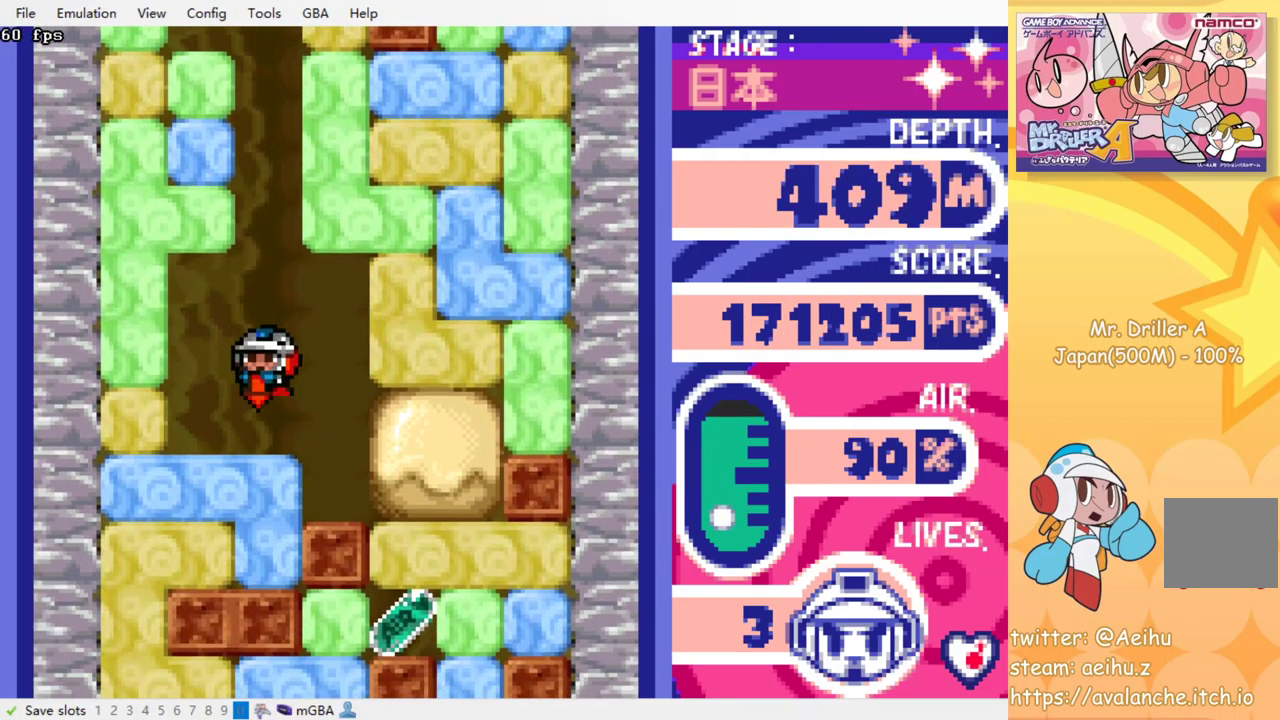
{"buttons": ["SQUARE", "DPAD_RIGHT"], "events": [[83, "DPAD_RIGHT", "down"], [400, "SQUARE", "down"]]}
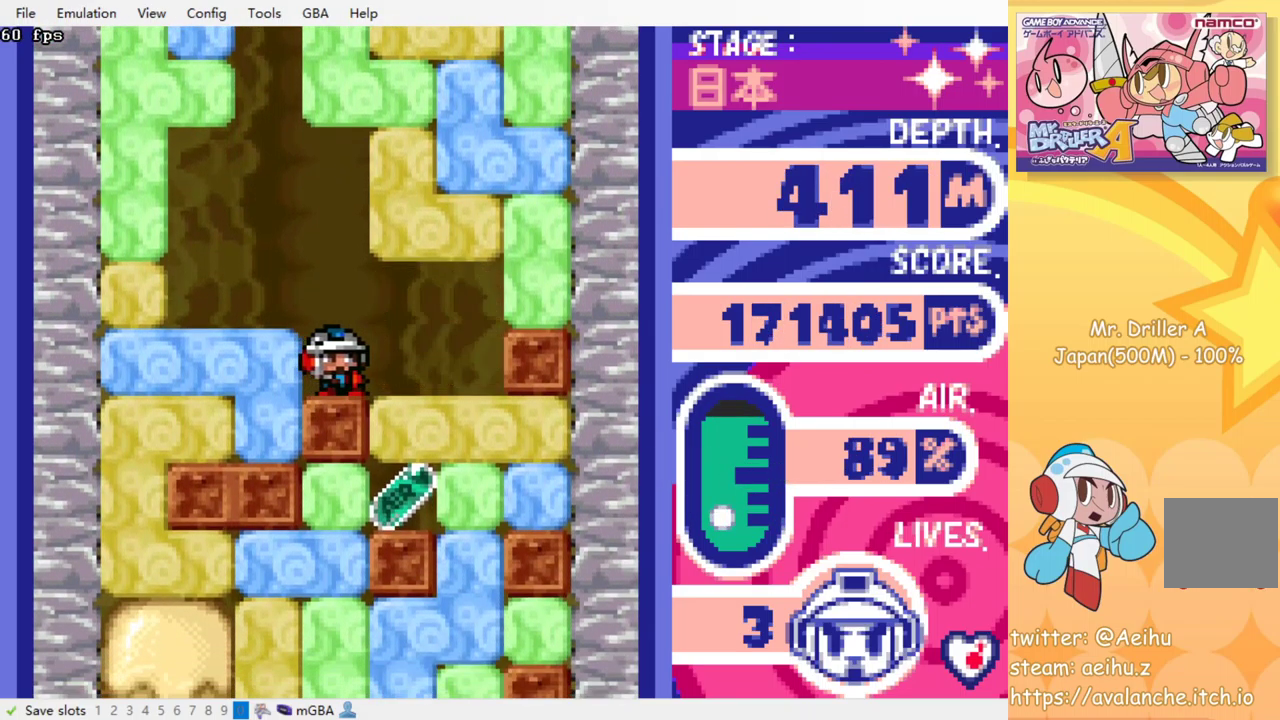
{"buttons": [], "events": [[17, "SQUARE", "up"], [217, "DPAD_DOWN", "down"], [233, "DPAD_RIGHT", "up"], [250, "SQUARE", "down"], [383, "SQUARE", "up"], [483, "DPAD_DOWN", "up"]]}
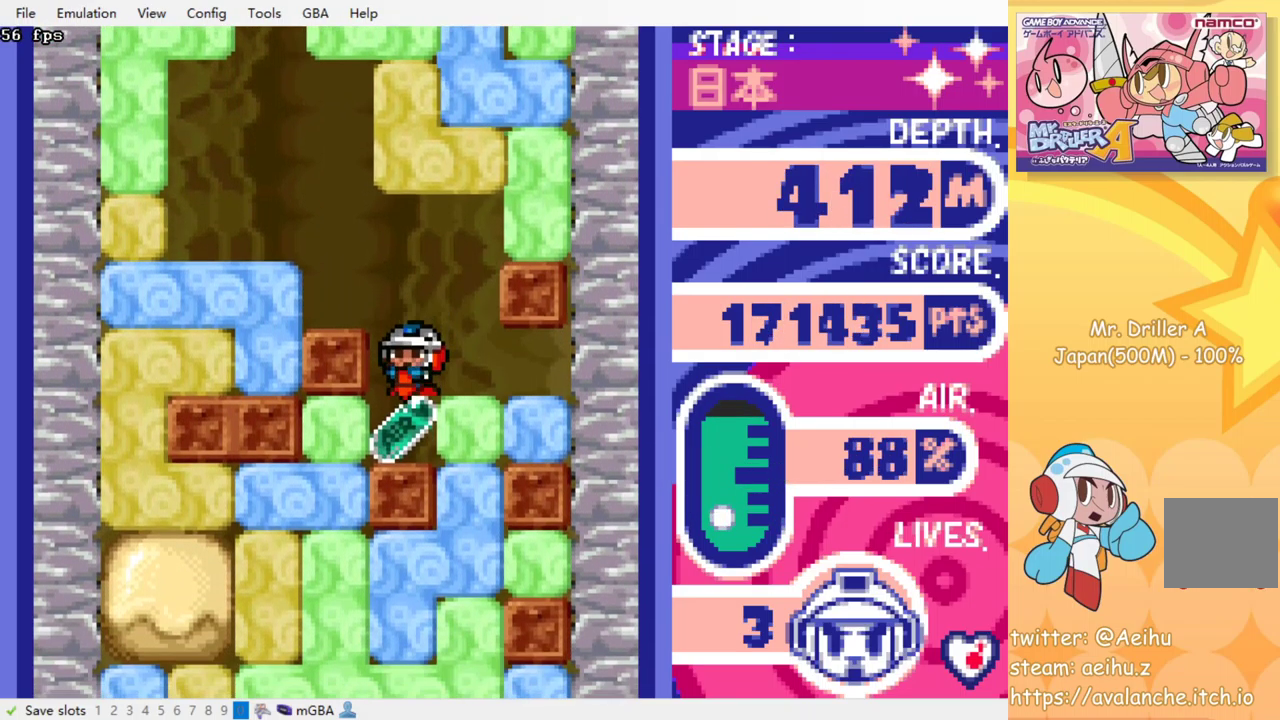
{"buttons": ["DPAD_DOWN"], "events": [[117, "DPAD_LEFT", "down"], [217, "SQUARE", "down"], [284, "SQUARE", "up"], [500, "DPAD_DOWN", "down"], [500, "DPAD_LEFT", "up"]]}
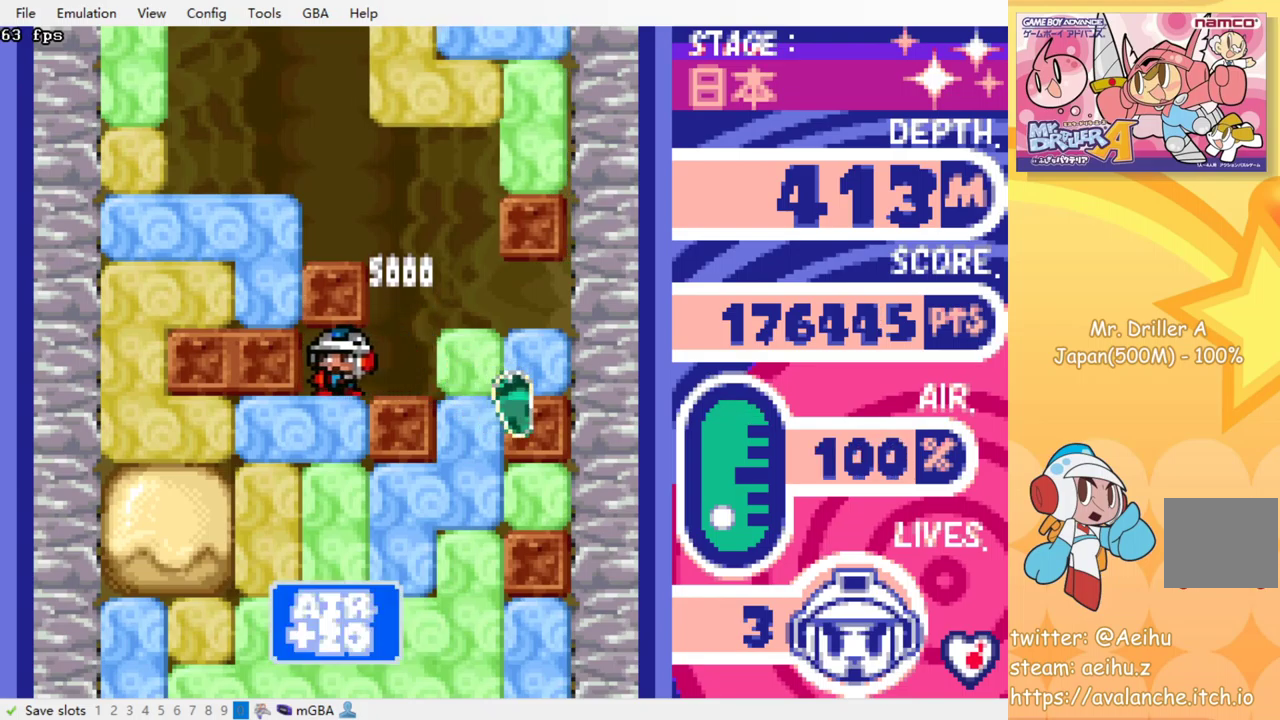
{"buttons": ["SQUARE", "DPAD_DOWN"], "events": [[17, "SQUARE", "down"], [117, "SQUARE", "up"], [184, "SQUARE", "down"], [267, "SQUARE", "up"], [334, "SQUARE", "down"], [417, "SQUARE", "up"], [500, "SQUARE", "down"]]}
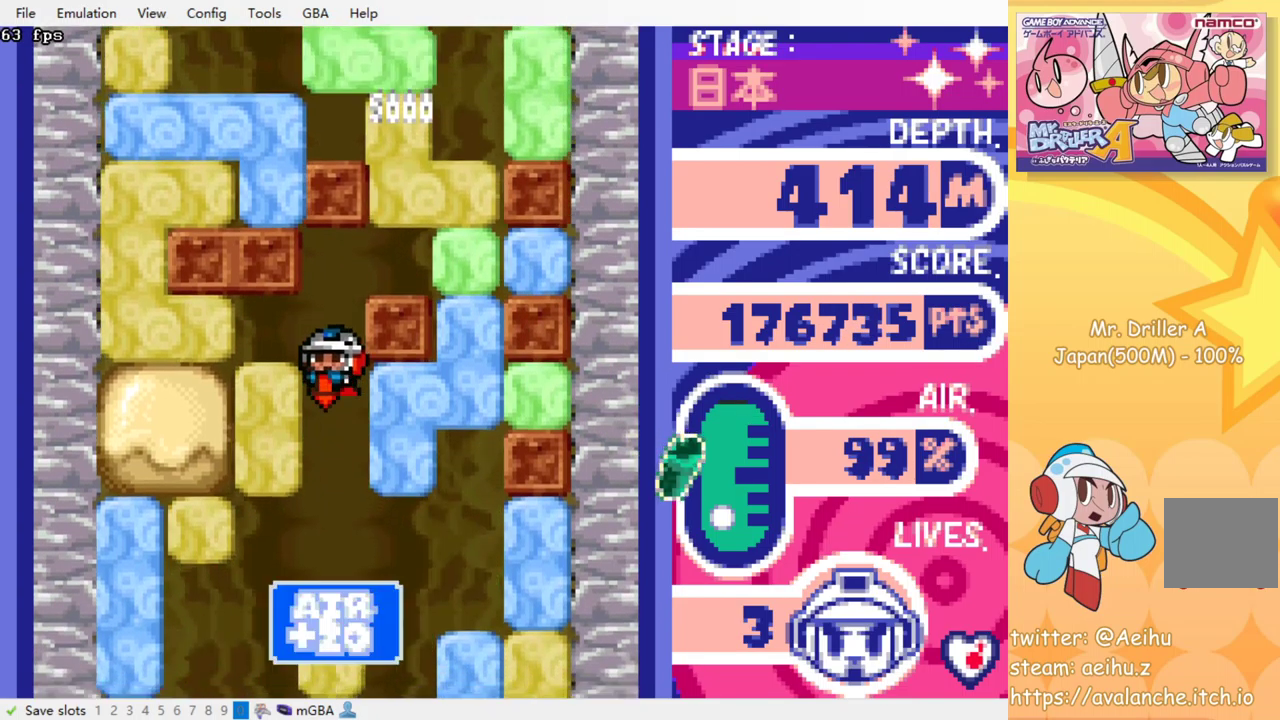
{"buttons": ["SQUARE", "DPAD_DOWN"], "events": [[67, "SQUARE", "up"], [150, "SQUARE", "down"], [234, "SQUARE", "up"], [317, "SQUARE", "down"], [417, "SQUARE", "up"], [484, "SQUARE", "down"]]}
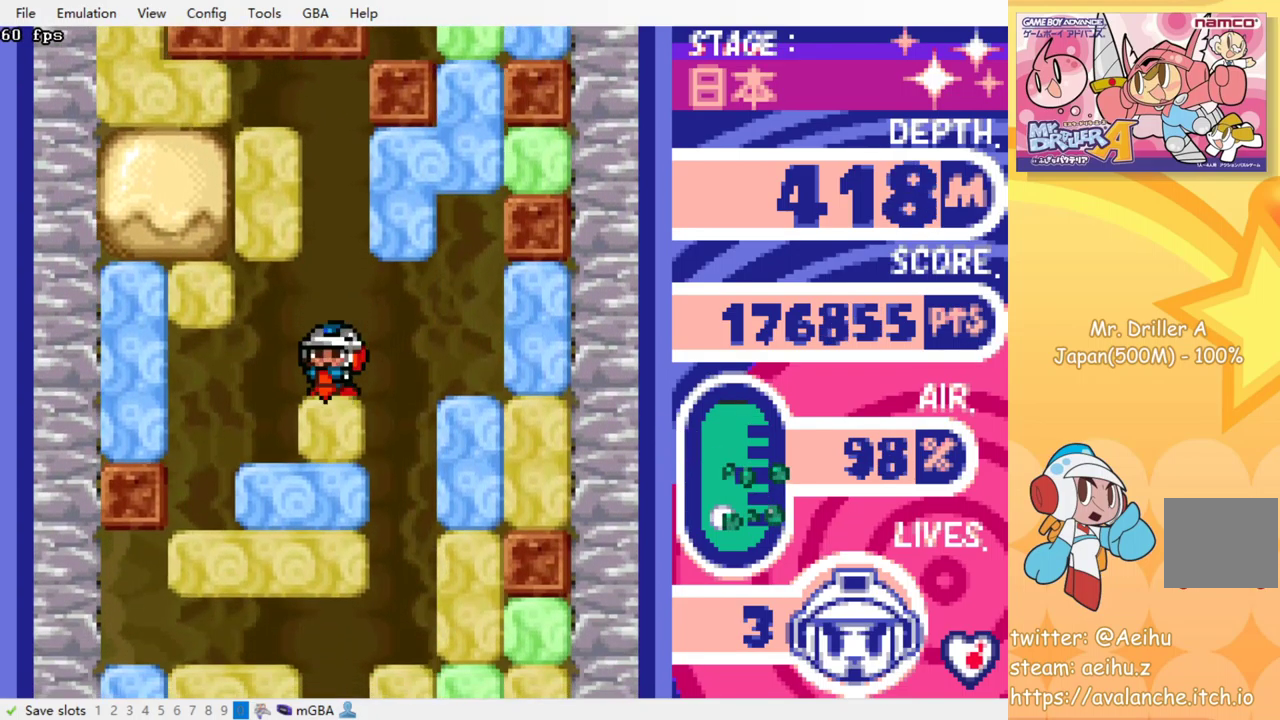
{"buttons": ["SQUARE", "DPAD_DOWN"], "events": [[67, "SQUARE", "up"], [134, "SQUARE", "down"], [200, "SQUARE", "up"], [267, "SQUARE", "down"], [367, "SQUARE", "up"], [434, "SQUARE", "down"]]}
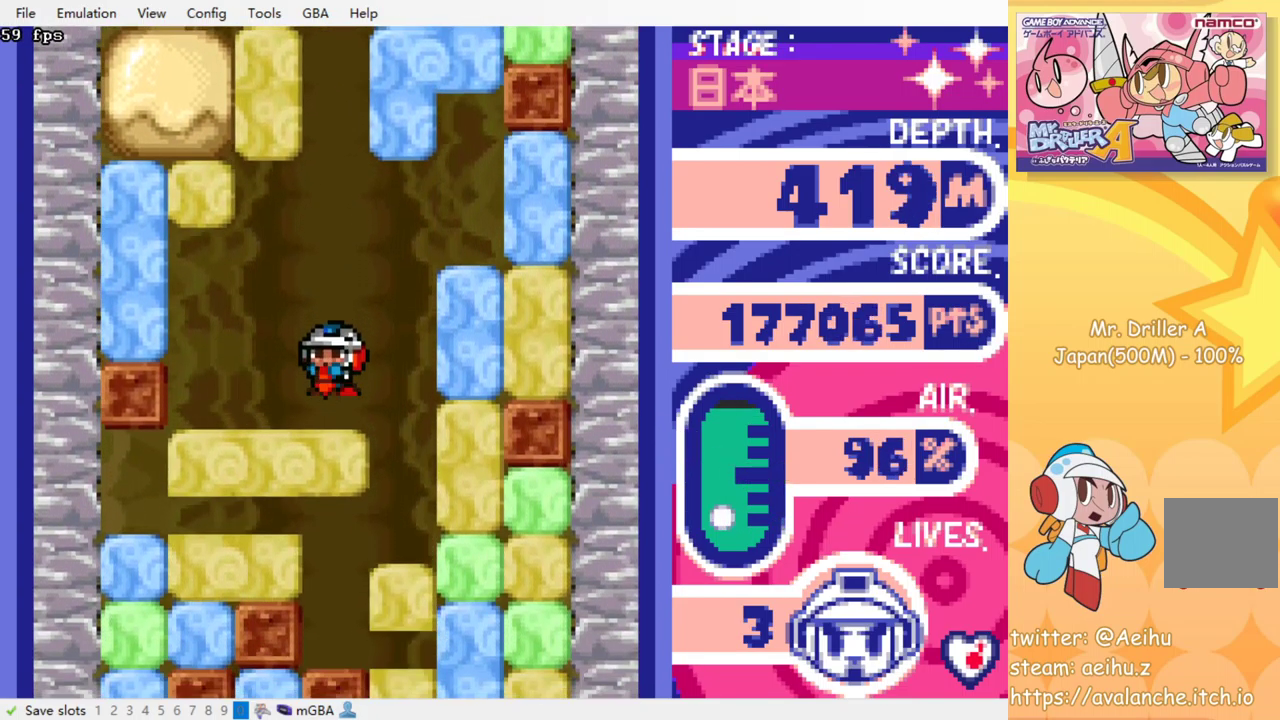
{"buttons": ["SQUARE", "DPAD_DOWN"], "events": [[17, "SQUARE", "up"], [100, "SQUARE", "down"], [184, "SQUARE", "up"], [250, "SQUARE", "down"], [367, "SQUARE", "up"], [434, "SQUARE", "down"]]}
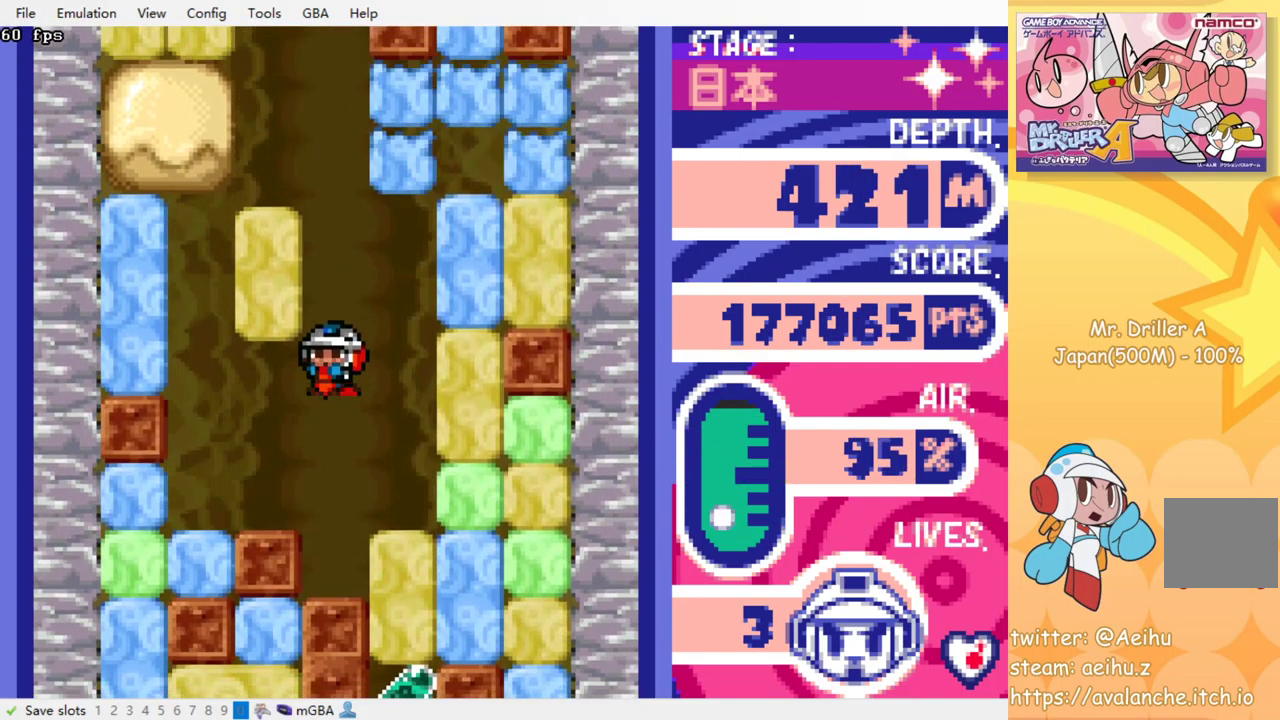
{"buttons": [], "events": [[34, "SQUARE", "up"], [250, "DPAD_DOWN", "up"]]}
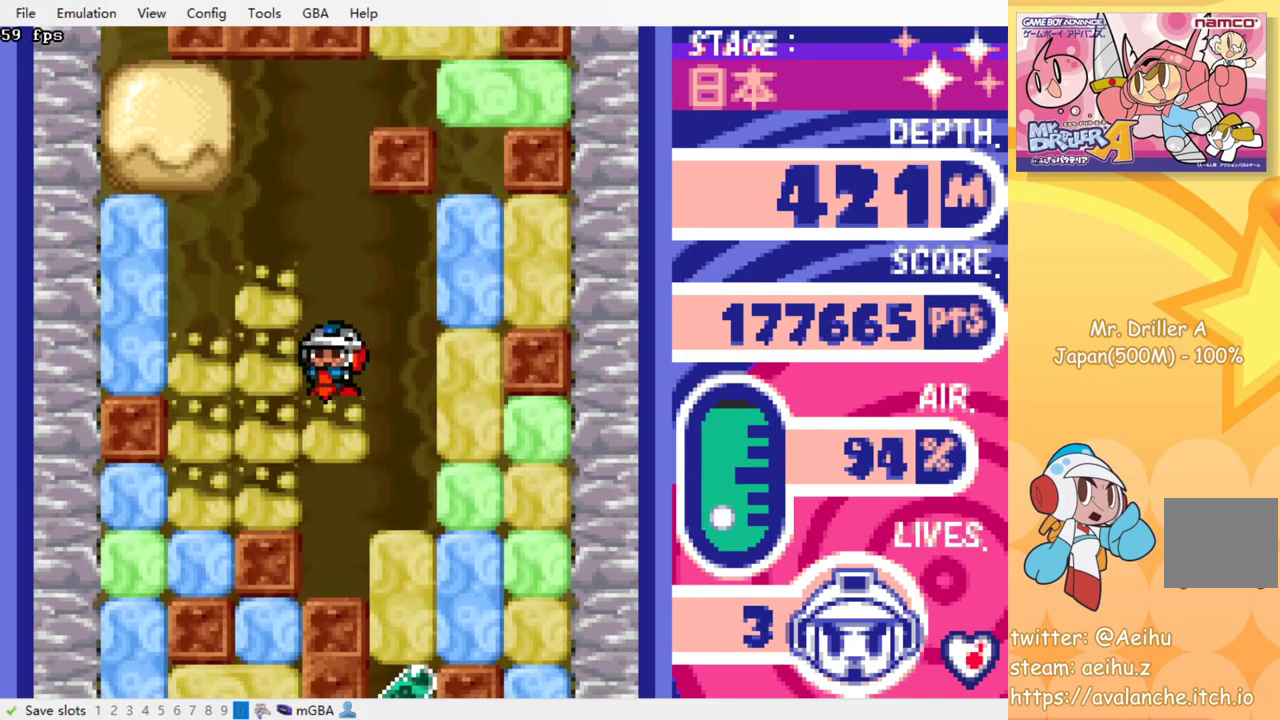
{"buttons": [], "events": []}
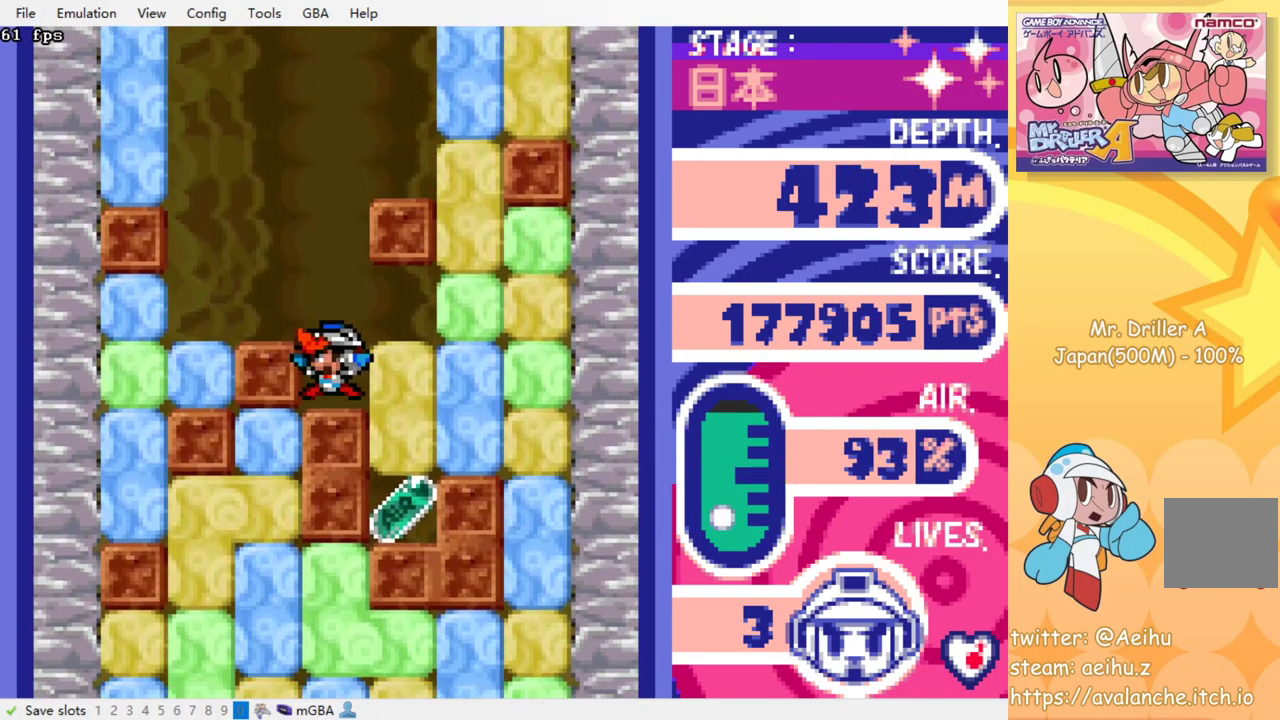
{"buttons": ["DPAD_DOWN"], "events": [[84, "DPAD_RIGHT", "down"], [117, "SQUARE", "down"], [234, "SQUARE", "up"], [484, "DPAD_DOWN", "down"], [484, "DPAD_RIGHT", "up"]]}
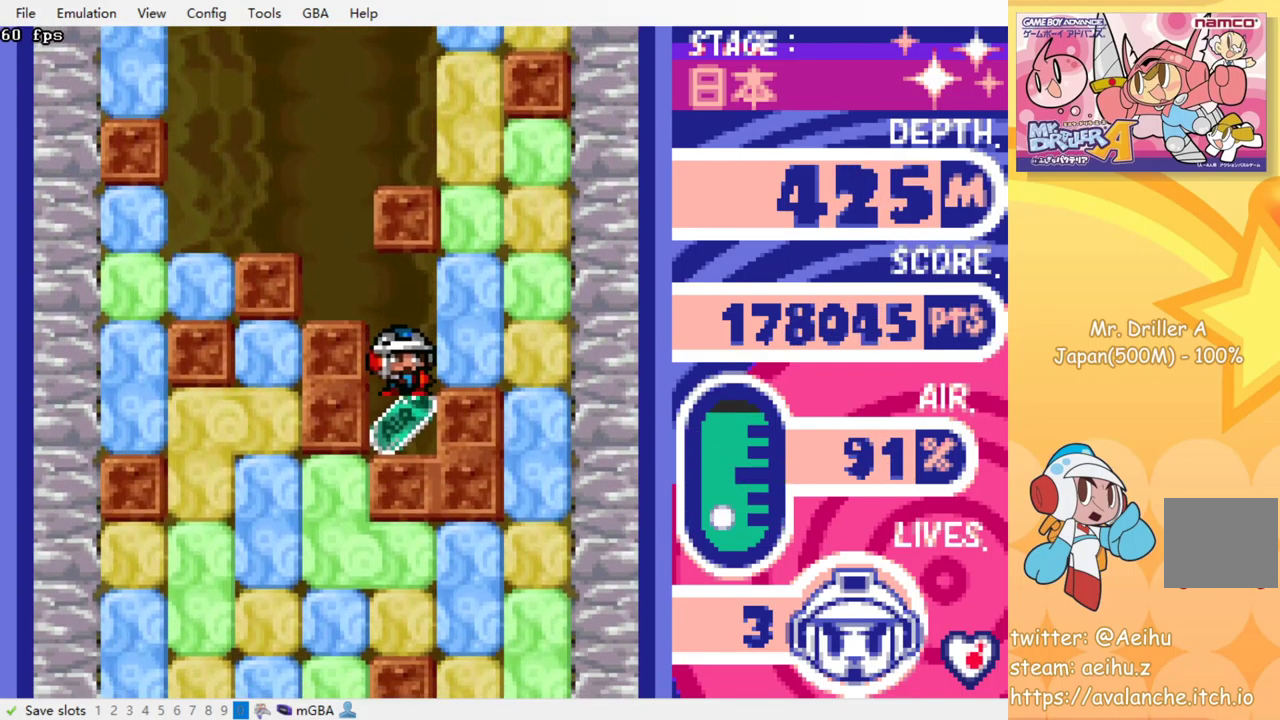
{"buttons": ["CROSS", "SQUARE", "DPAD_DOWN"], "events": [[150, "CROSS", "down"], [167, "SQUARE", "down"], [234, "SQUARE", "up"], [250, "CROSS", "up"], [317, "CROSS", "down"], [317, "SQUARE", "down"], [384, "CROSS", "up"], [384, "SQUARE", "up"], [434, "CROSS", "down"], [450, "SQUARE", "down"]]}
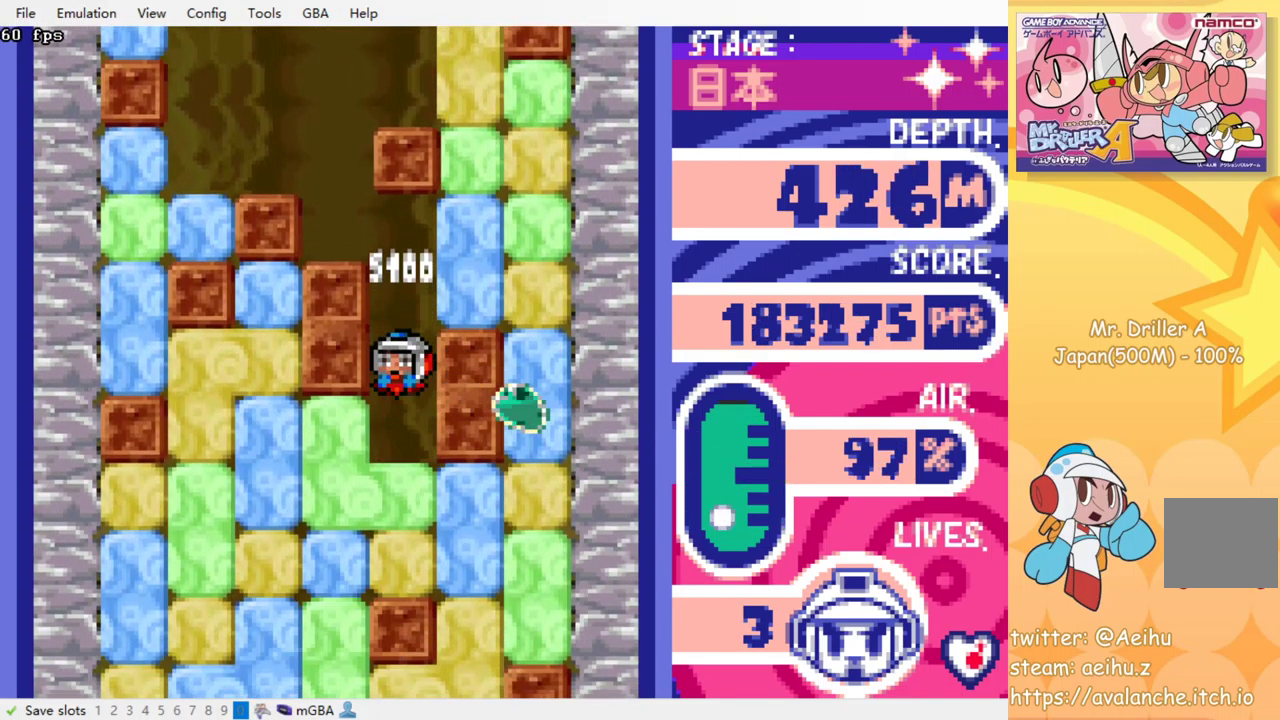
{"buttons": ["DPAD_DOWN"], "events": [[34, "SQUARE", "up"], [84, "SQUARE", "down"], [200, "SQUARE", "up"], [217, "CROSS", "up"], [284, "SQUARE", "down"], [367, "SQUARE", "up"]]}
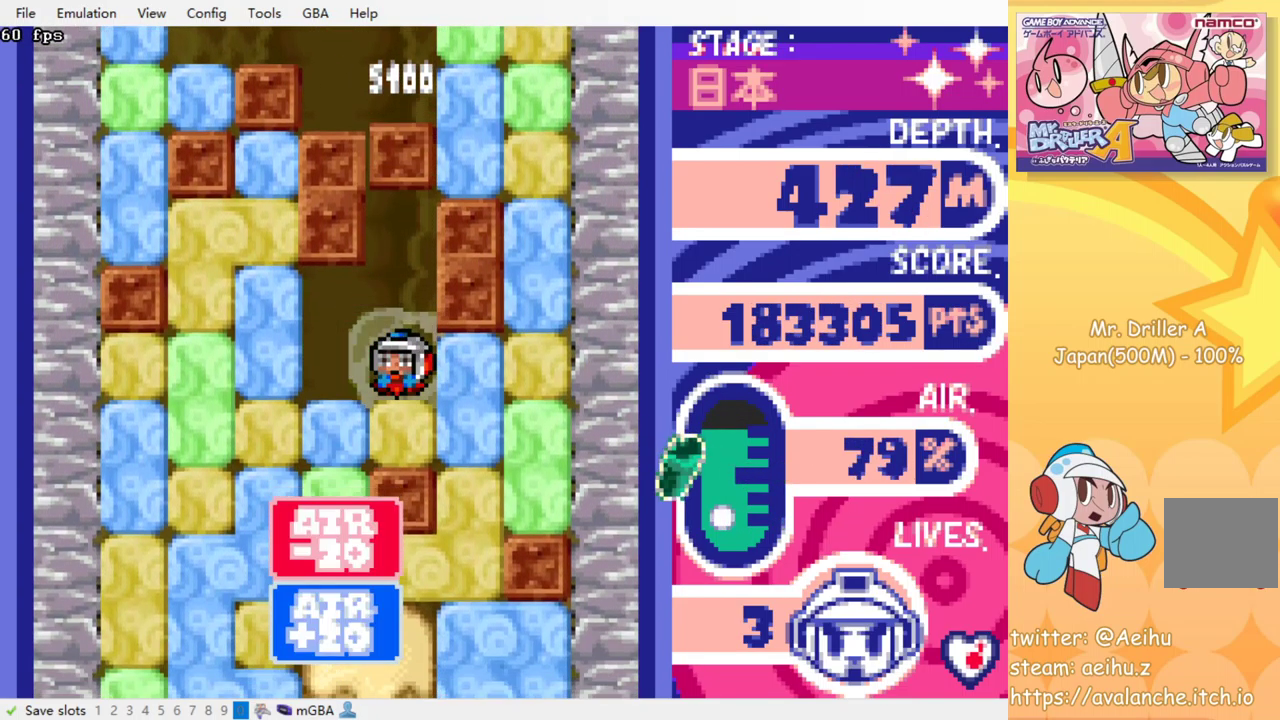
{"buttons": ["DPAD_DOWN"], "events": [[134, "DPAD_DOWN", "up"], [150, "DPAD_LEFT", "down"], [301, "DPAD_DOWN", "down"], [301, "DPAD_LEFT", "up"], [334, "SQUARE", "down"], [451, "SQUARE", "up"]]}
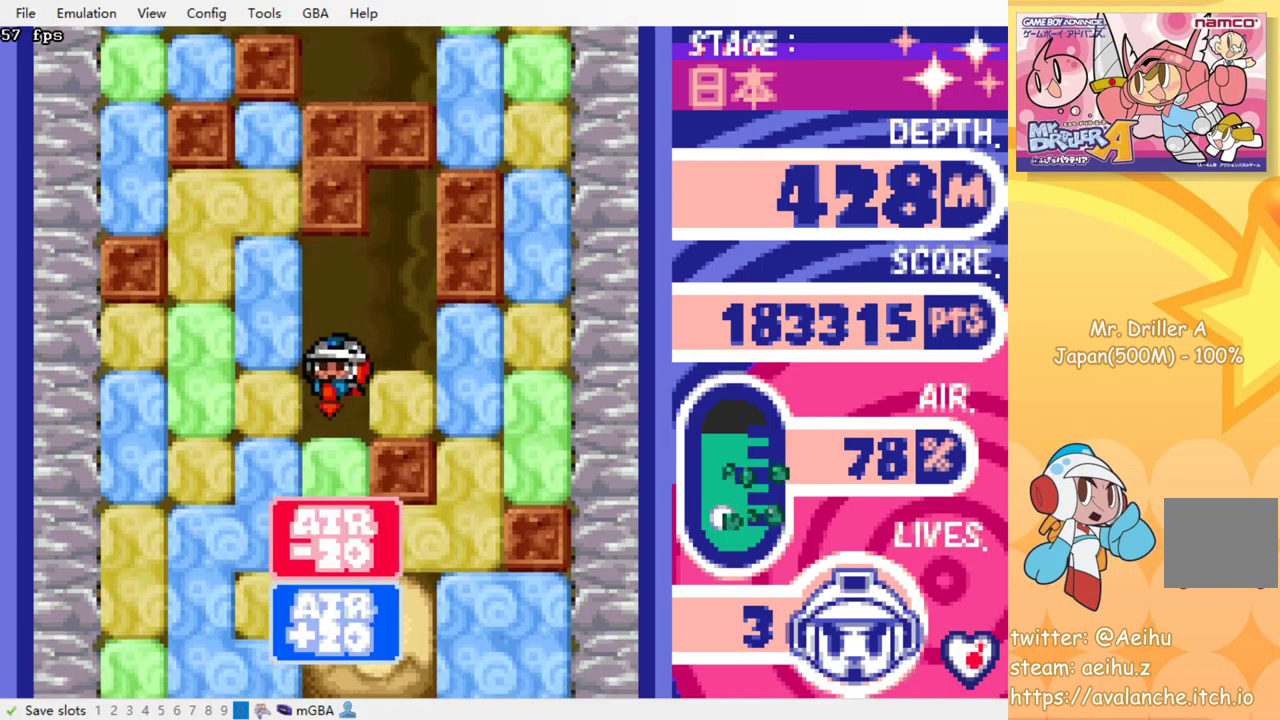
{"buttons": ["SQUARE", "DPAD_DOWN"], "events": [[17, "SQUARE", "down"], [117, "SQUARE", "up"], [183, "SQUARE", "down"], [267, "SQUARE", "up"], [333, "SQUARE", "down"], [417, "SQUARE", "up"], [483, "SQUARE", "down"]]}
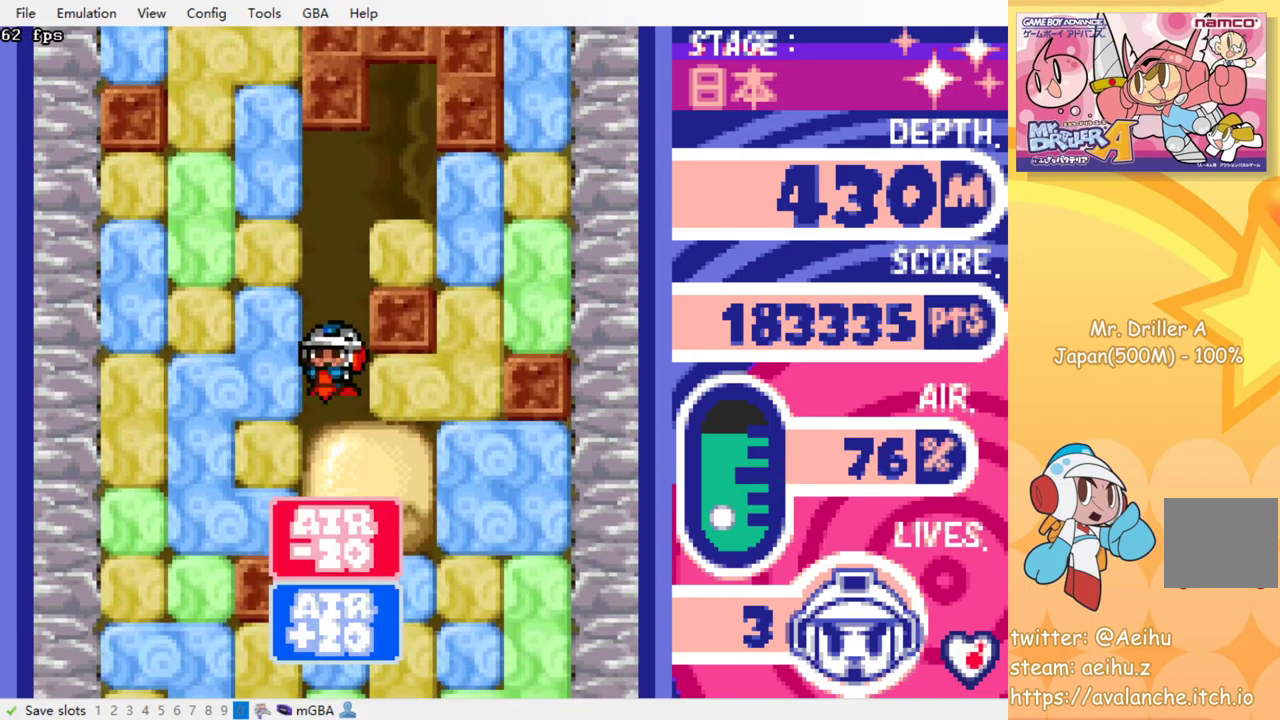
{"buttons": ["SQUARE", "DPAD_DOWN"], "events": [[83, "SQUARE", "up"], [150, "SQUARE", "down"], [217, "SQUARE", "up"], [300, "SQUARE", "down"], [350, "SQUARE", "up"], [450, "SQUARE", "down"]]}
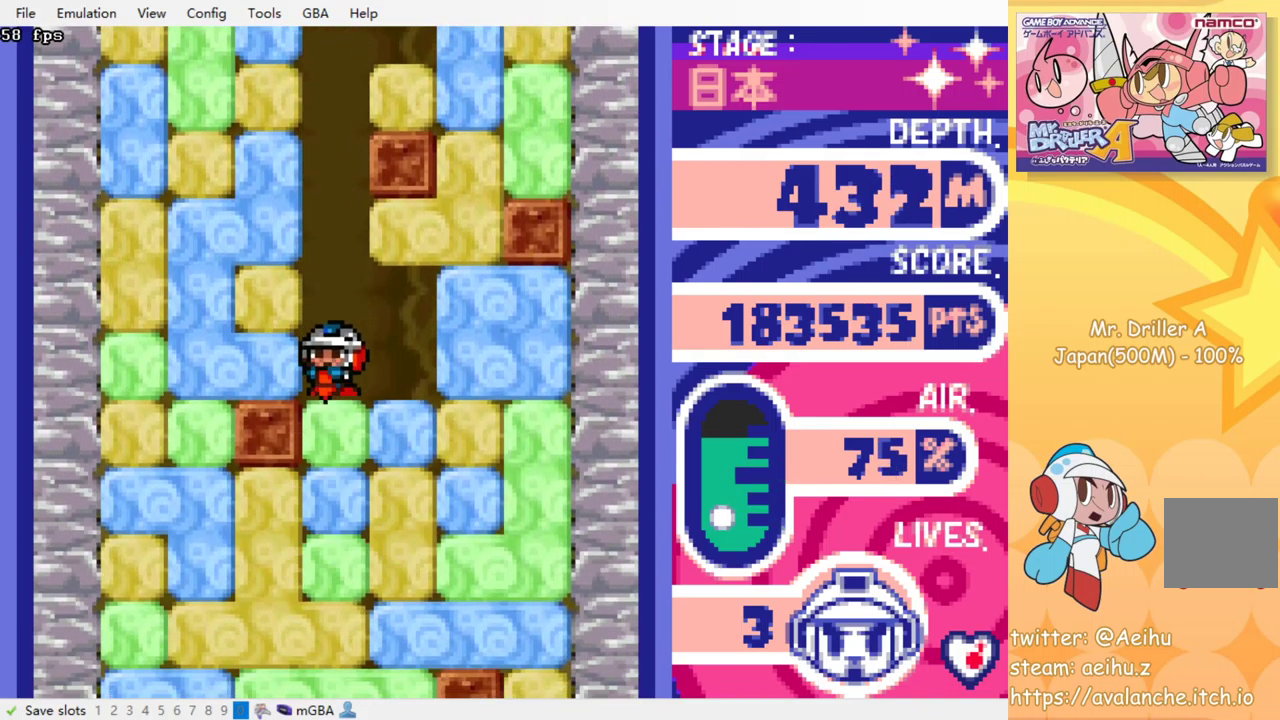
{"buttons": ["DPAD_DOWN"], "events": [[33, "SQUARE", "up"], [100, "SQUARE", "down"], [167, "SQUARE", "up"], [250, "SQUARE", "down"], [333, "SQUARE", "up"], [400, "SQUARE", "down"], [483, "SQUARE", "up"]]}
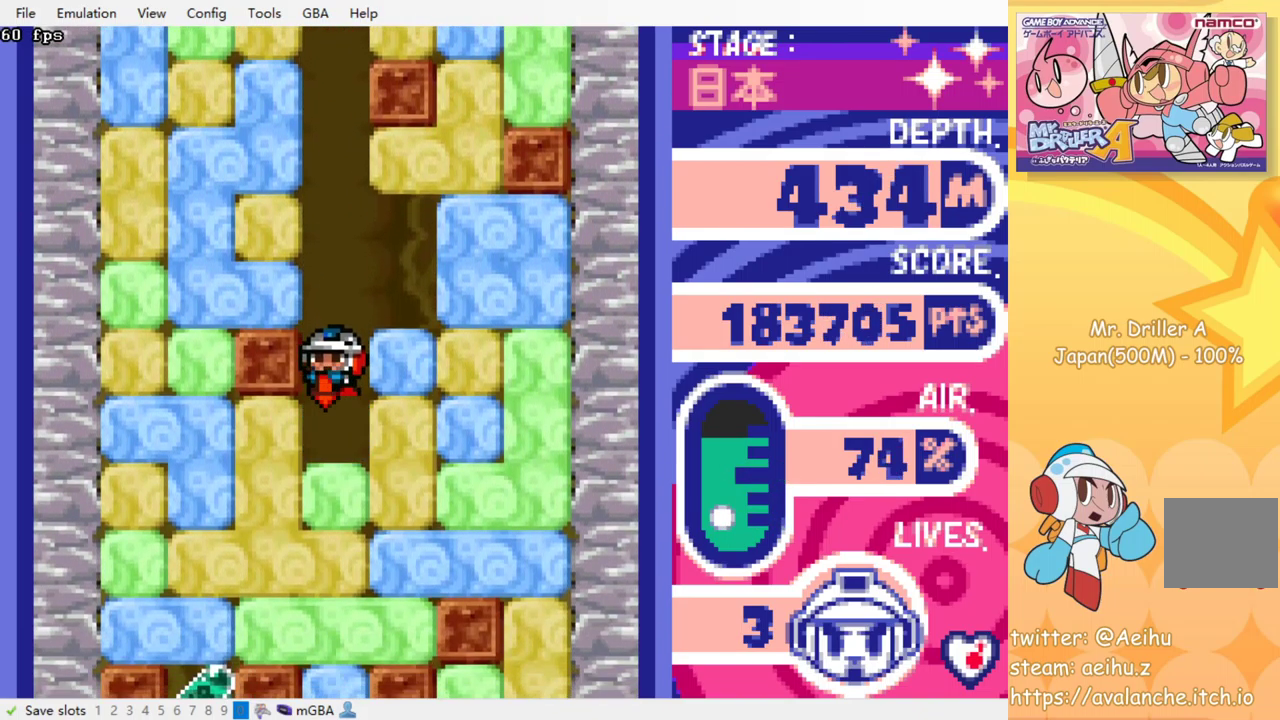
{"buttons": ["SQUARE", "DPAD_LEFT"], "events": [[50, "SQUARE", "down"], [133, "SQUARE", "up"], [217, "SQUARE", "down"], [317, "SQUARE", "up"], [400, "DPAD_DOWN", "up"], [483, "DPAD_LEFT", "down"], [500, "SQUARE", "down"]]}
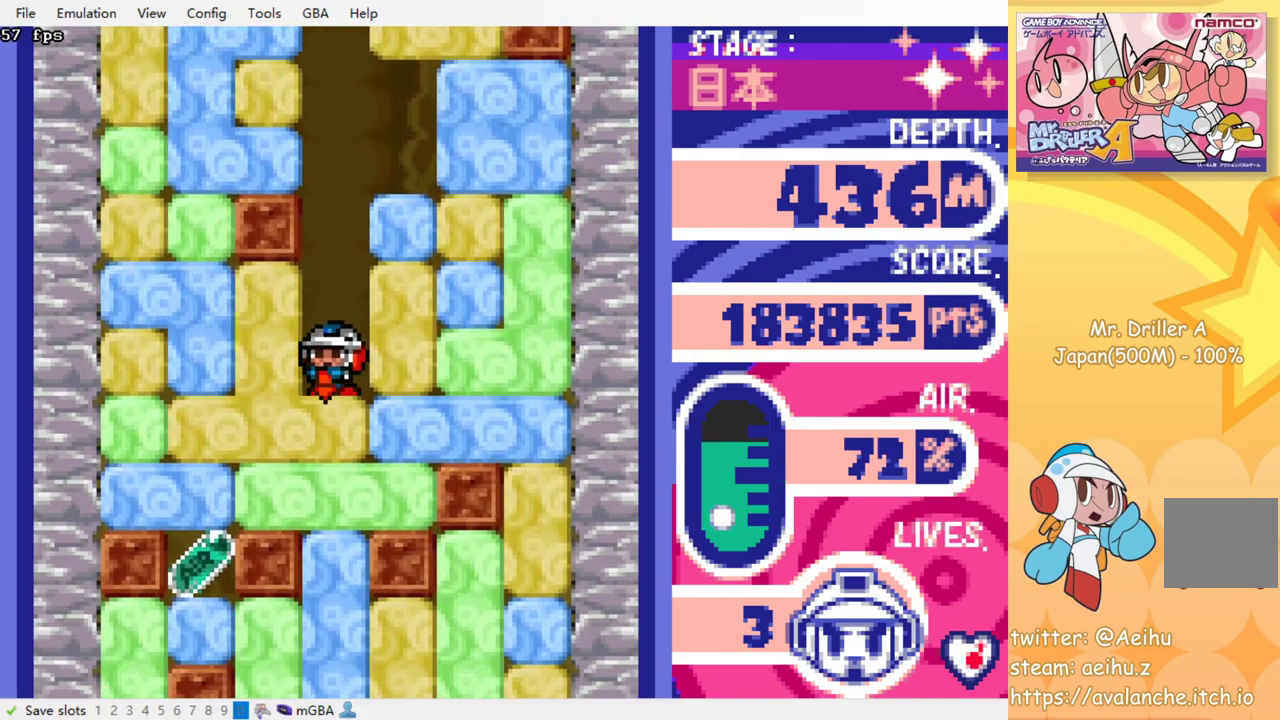
{"buttons": ["DPAD_LEFT"], "events": [[117, "SQUARE", "up"]]}
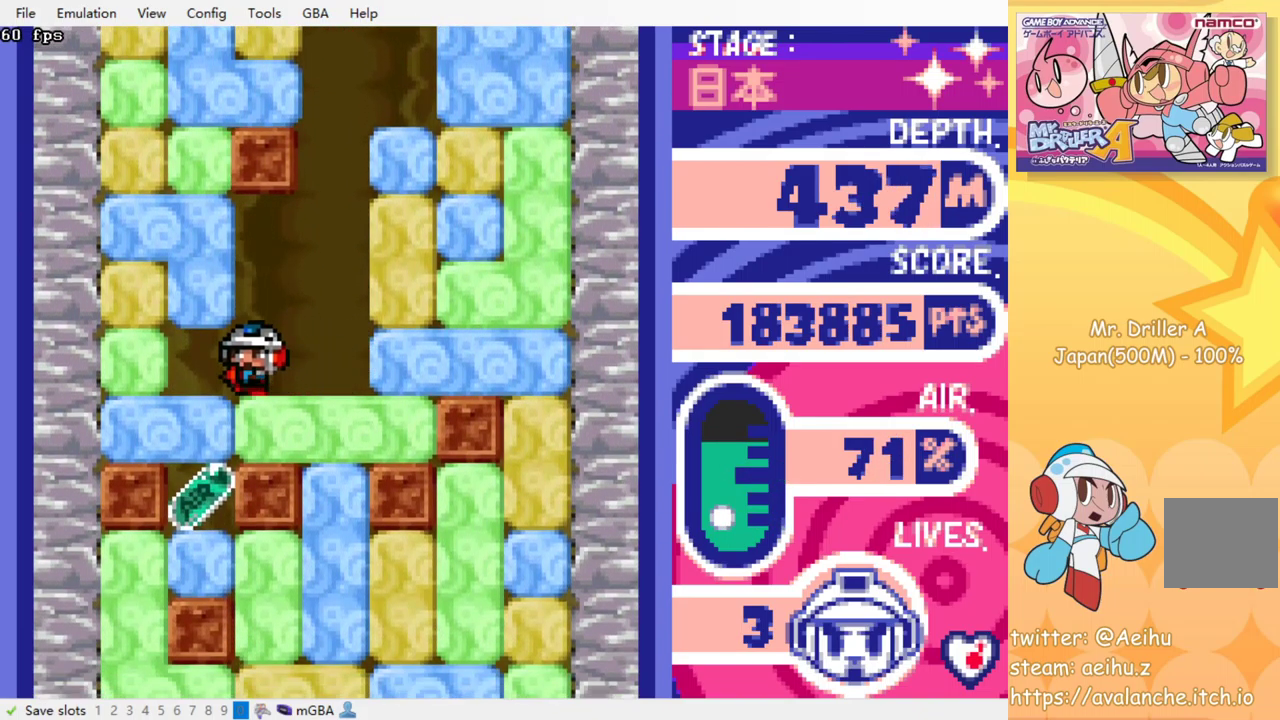
{"buttons": ["DPAD_DOWN"], "events": [[133, "DPAD_DOWN", "down"], [150, "DPAD_LEFT", "up"], [167, "SQUARE", "down"], [283, "SQUARE", "up"]]}
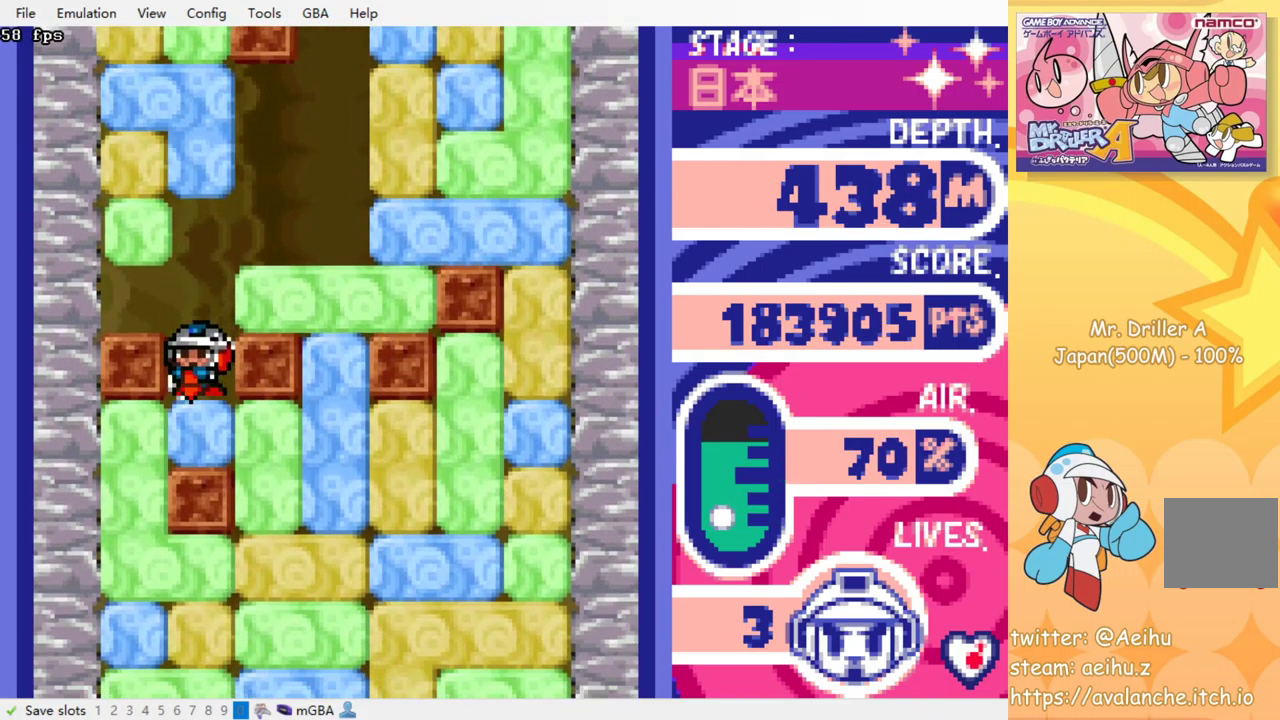
{"buttons": ["SQUARE", "DPAD_RIGHT"], "events": [[67, "SQUARE", "down"], [167, "SQUARE", "up"], [217, "DPAD_DOWN", "up"], [317, "DPAD_RIGHT", "down"], [400, "SQUARE", "down"]]}
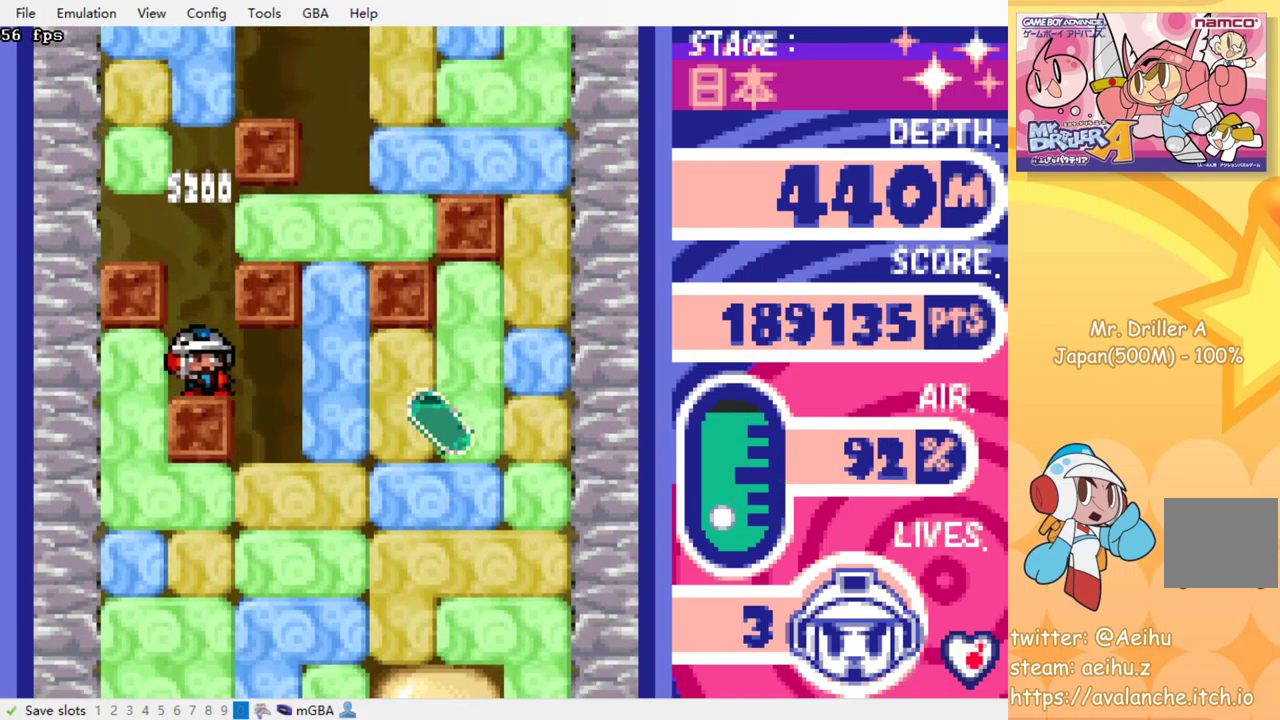
{"buttons": ["SQUARE", "DPAD_DOWN"], "events": [[17, "SQUARE", "up"], [183, "DPAD_DOWN", "down"], [200, "DPAD_RIGHT", "up"], [317, "SQUARE", "down"], [400, "SQUARE", "up"], [467, "SQUARE", "down"]]}
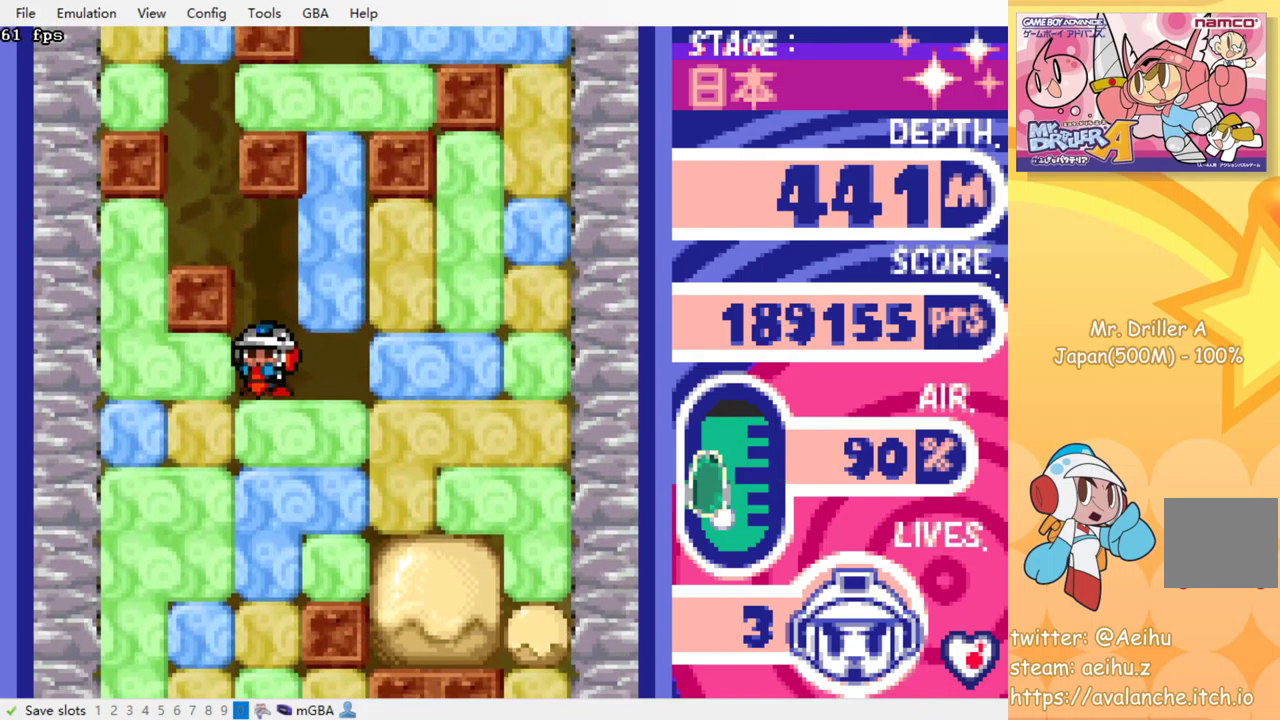
{"buttons": ["SQUARE", "DPAD_DOWN"], "events": [[50, "SQUARE", "up"], [133, "SQUARE", "down"], [217, "SQUARE", "up"], [283, "SQUARE", "down"], [383, "SQUARE", "up"], [450, "SQUARE", "down"]]}
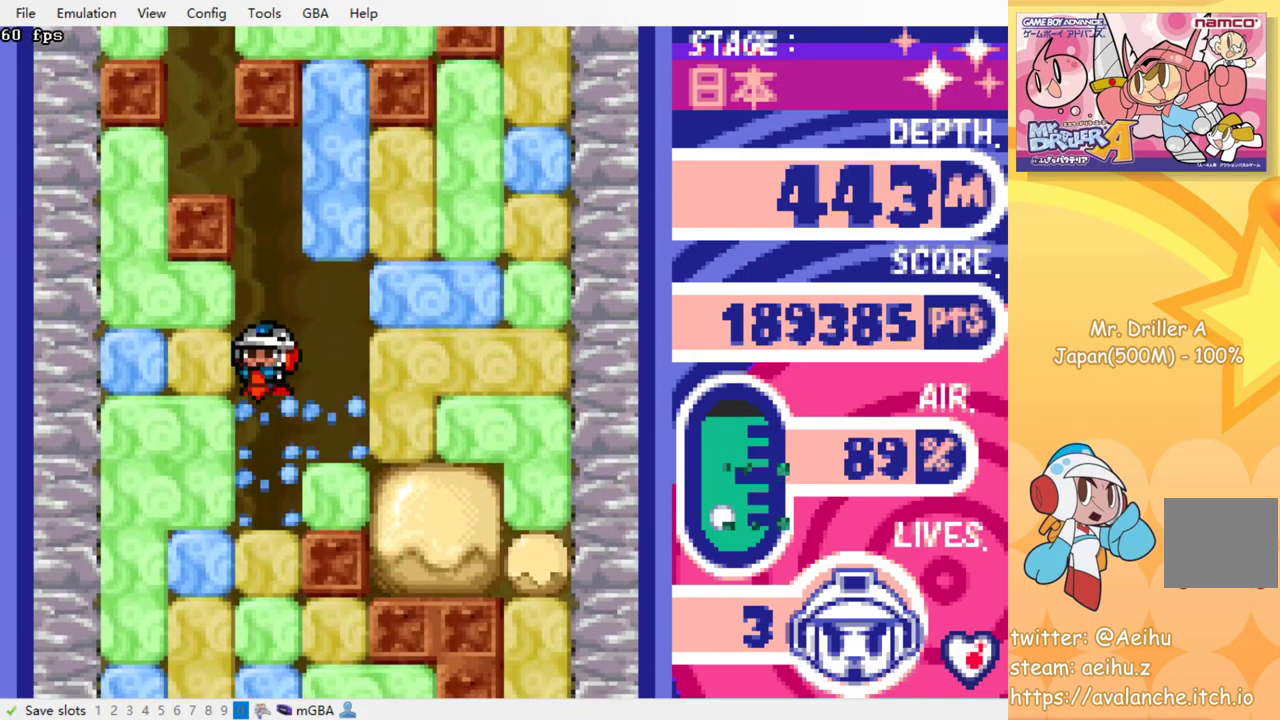
{"buttons": ["SQUARE", "DPAD_DOWN"], "events": [[50, "SQUARE", "up"], [117, "SQUARE", "down"], [200, "SQUARE", "up"], [300, "SQUARE", "down"], [366, "SQUARE", "up"], [416, "SQUARE", "down"]]}
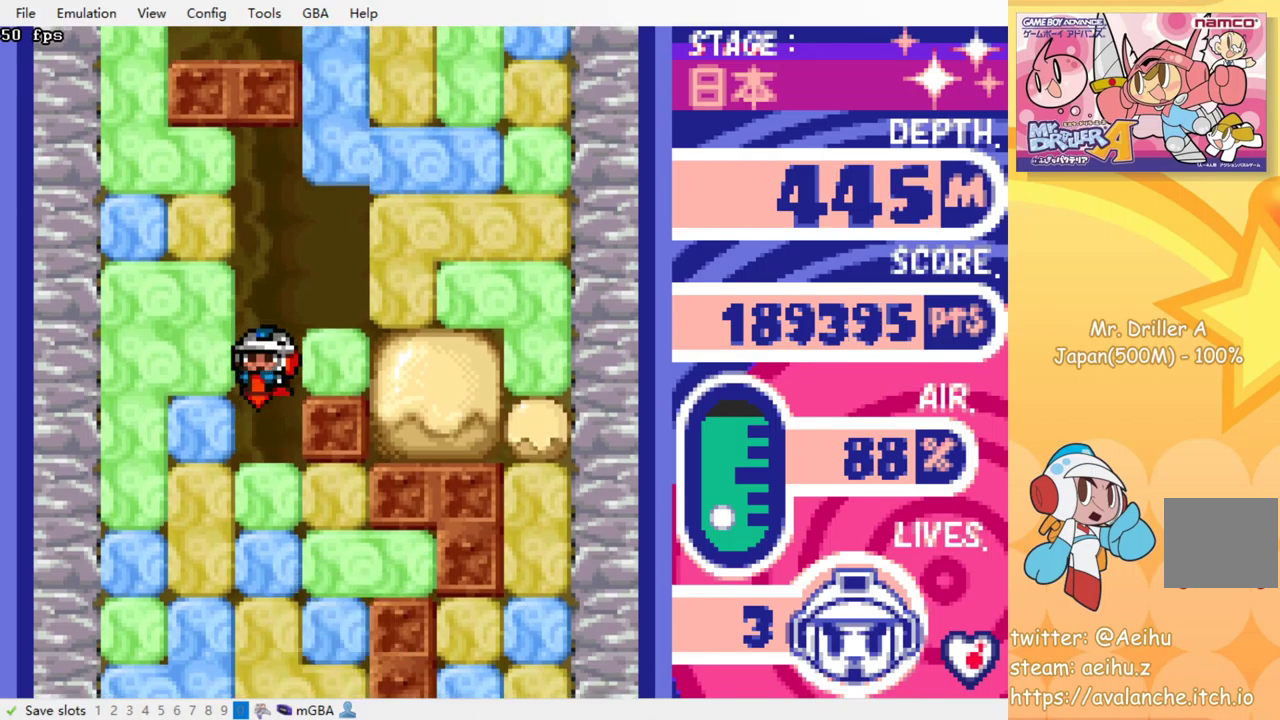
{"buttons": ["DPAD_DOWN"], "events": [[17, "SQUARE", "up"], [67, "SQUARE", "down"], [167, "SQUARE", "up"], [250, "SQUARE", "down"], [333, "SQUARE", "up"], [400, "SQUARE", "down"], [483, "SQUARE", "up"]]}
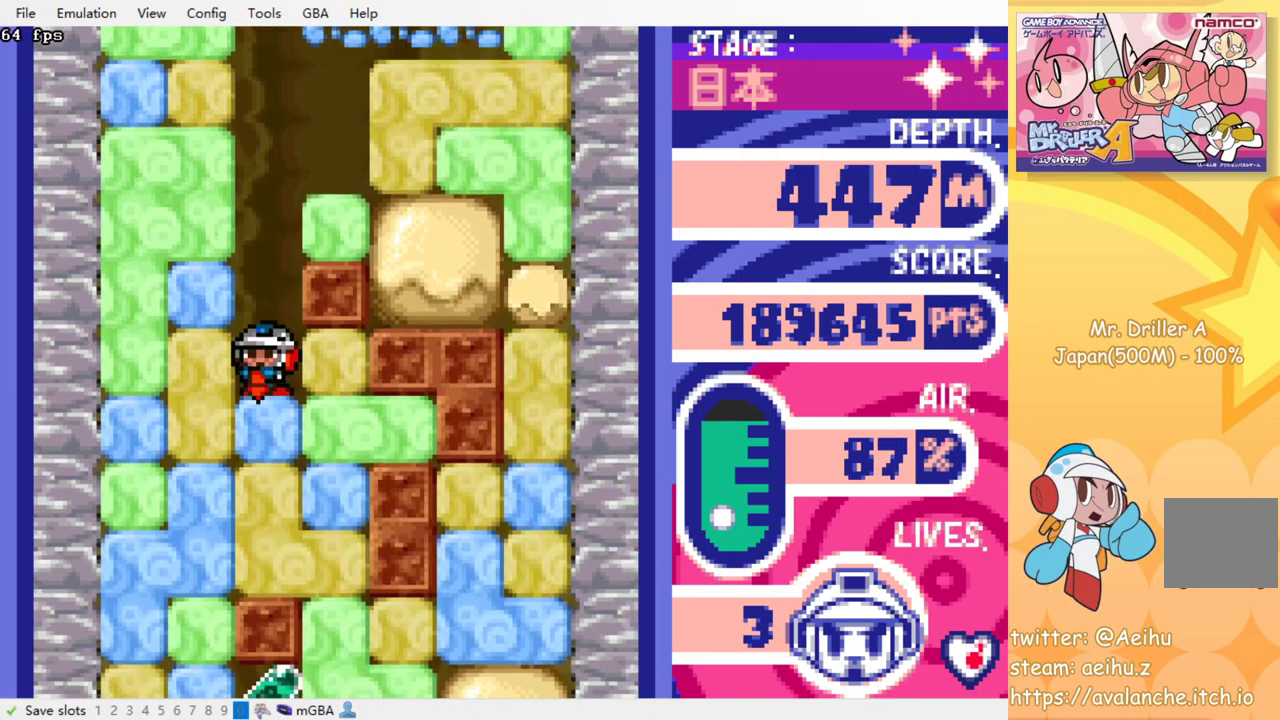
{"buttons": ["DPAD_DOWN"], "events": [[50, "SQUARE", "down"], [300, "SQUARE", "up"], [367, "SQUARE", "down"], [467, "SQUARE", "up"]]}
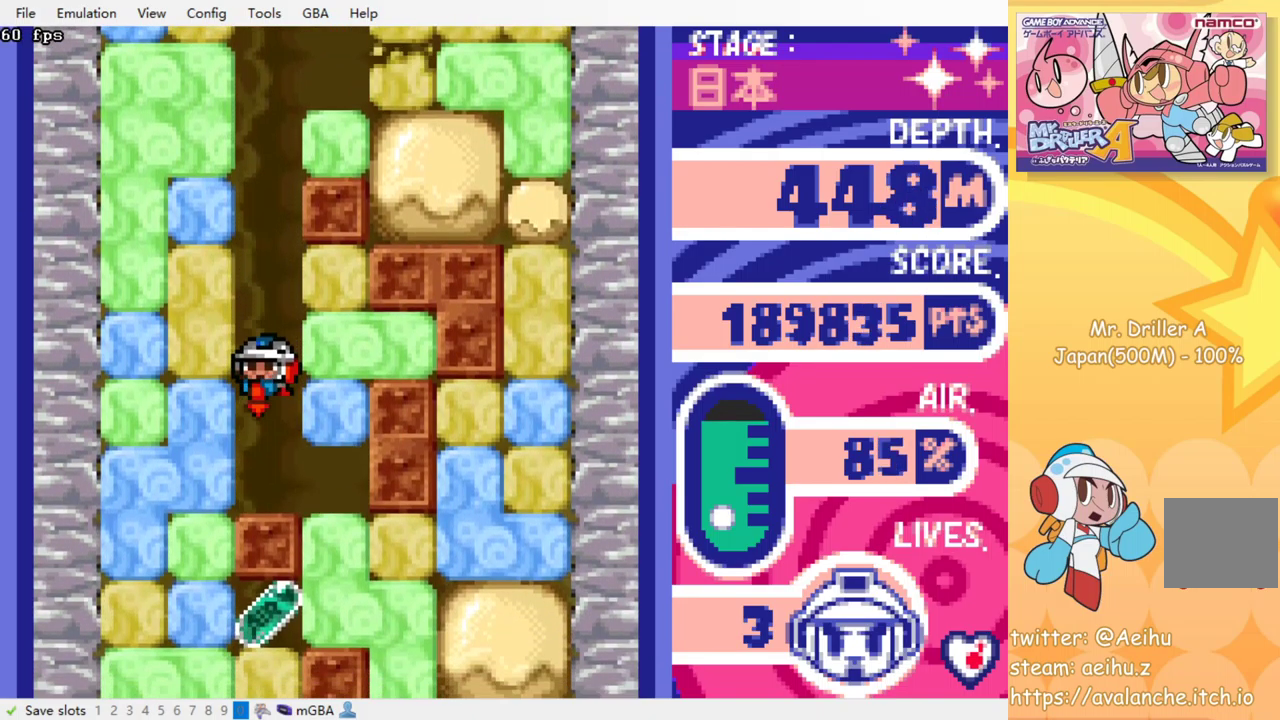
{"buttons": ["DPAD_LEFT"], "events": [[167, "DPAD_DOWN", "up"], [267, "DPAD_LEFT", "down"], [317, "SQUARE", "down"], [433, "SQUARE", "up"]]}